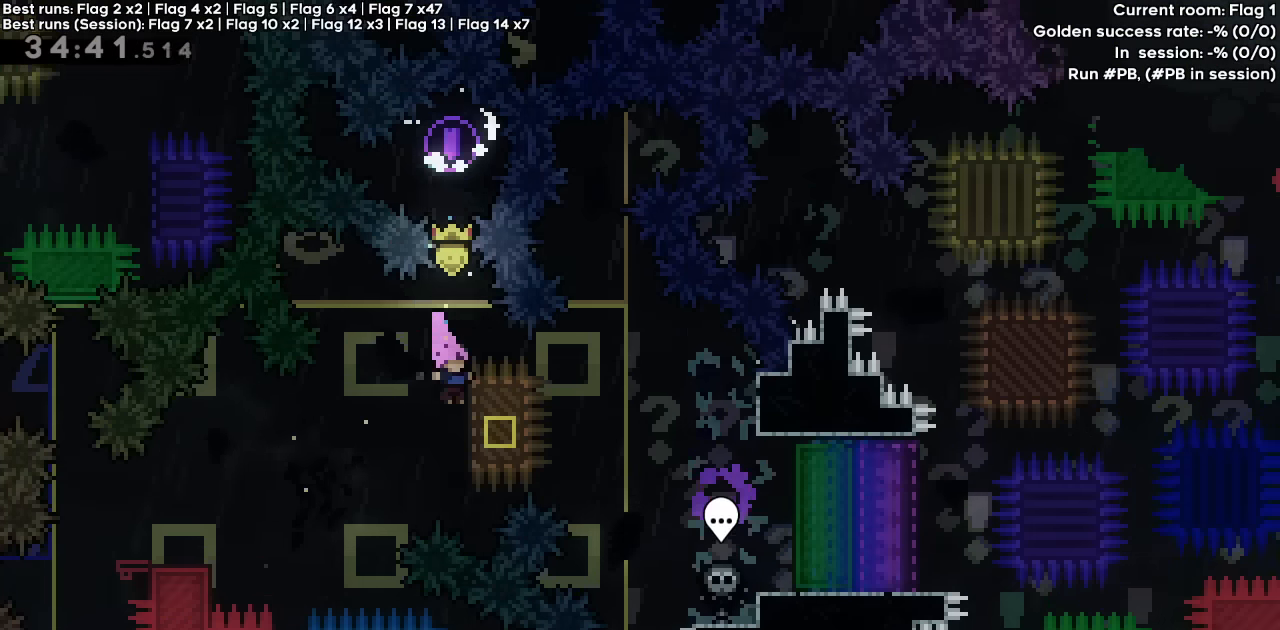
Gameplay with keyboard; each line is a JSON object with the keys held at the frame after it. "events" lists presses ("down") and releases ("up") of "dash", "demo", "down", "grab", "jump", "jump2", "left", "right" and "up" between this image and that frame as [ms after this image, input, new state], when the widget could be followed in between. No other keys are recorded. Mouse input is not recorded. Key names are as the overlay labels them; some are game actions (e.g. jump) rather than physical keys.
{"keys": ["right"], "events": [[100, "dash", "down"], [100, "right", "down"], [200, "dash", "up"]]}
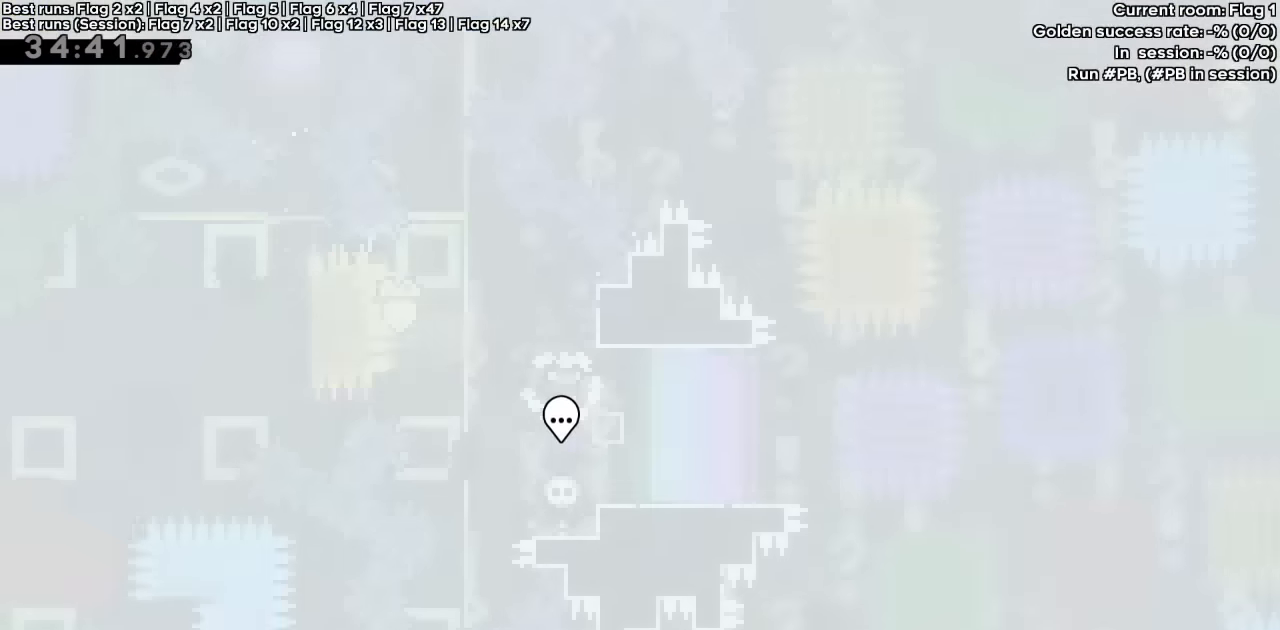
{"keys": ["right"], "events": []}
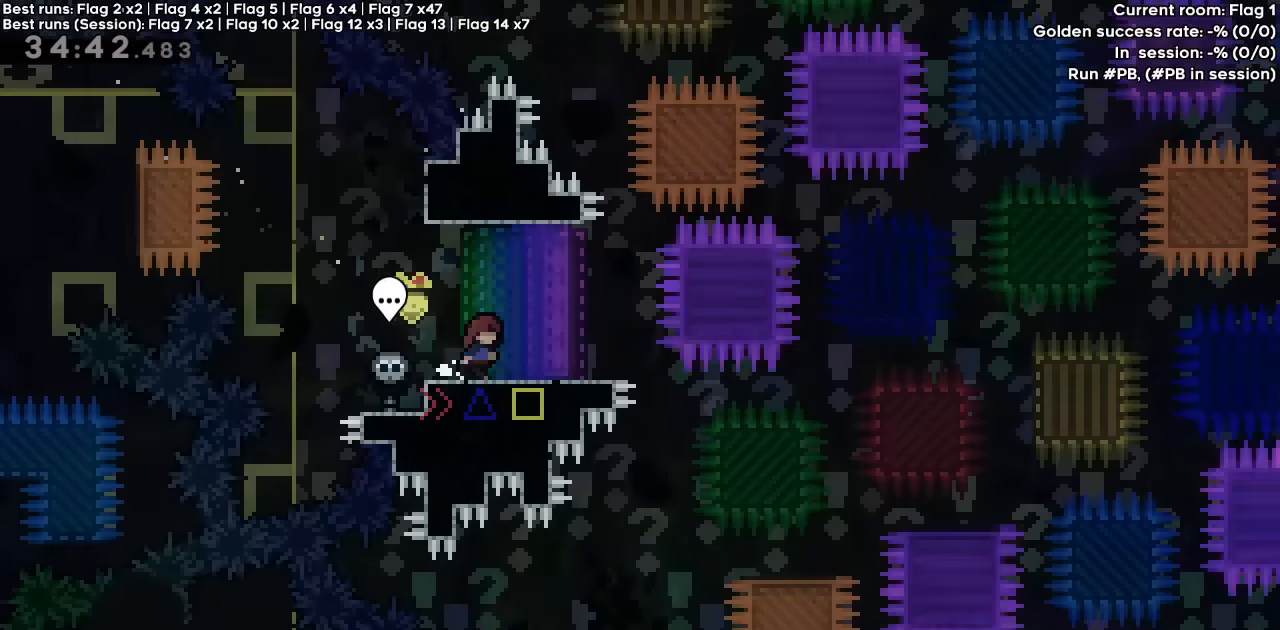
{"keys": ["right"], "events": []}
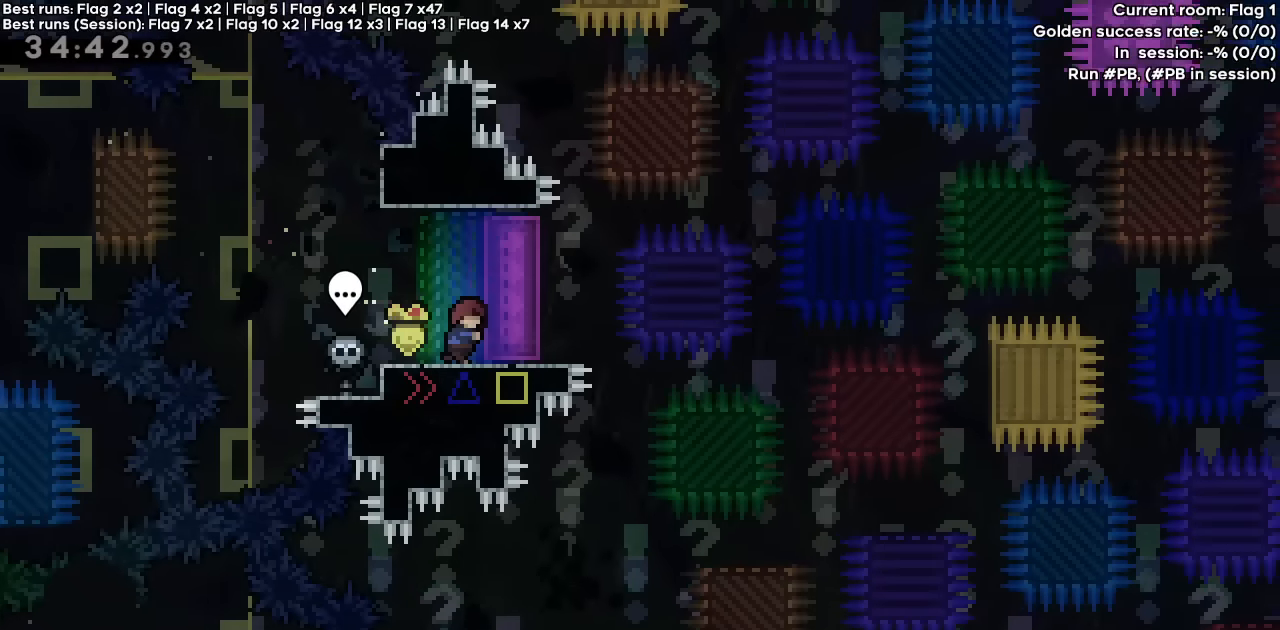
{"keys": ["right"], "events": []}
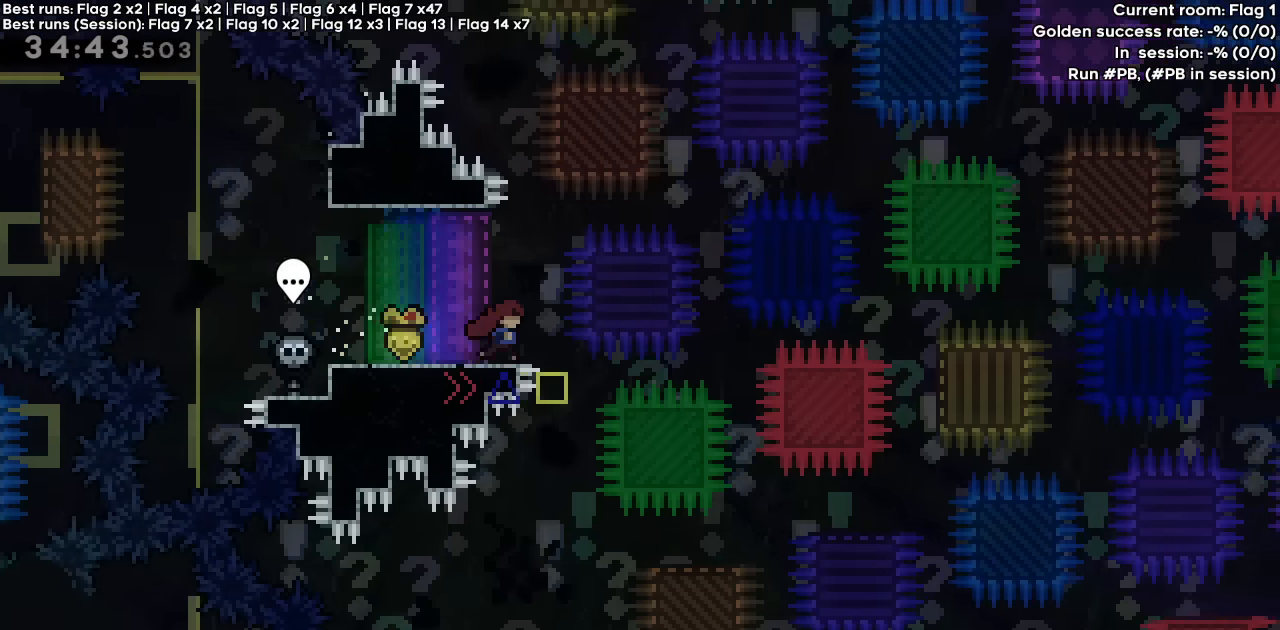
{"keys": ["right"], "events": []}
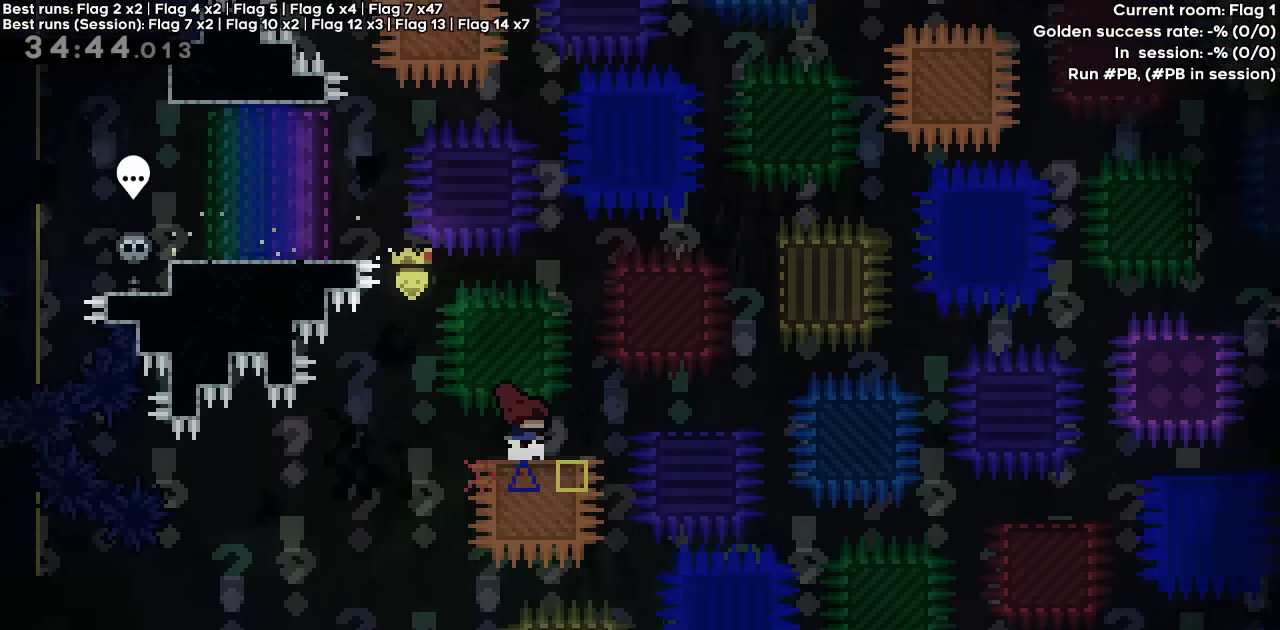
{"keys": ["jump", "right"], "events": [[83, "jump", "down"], [183, "jump", "up"], [466, "jump", "down"]]}
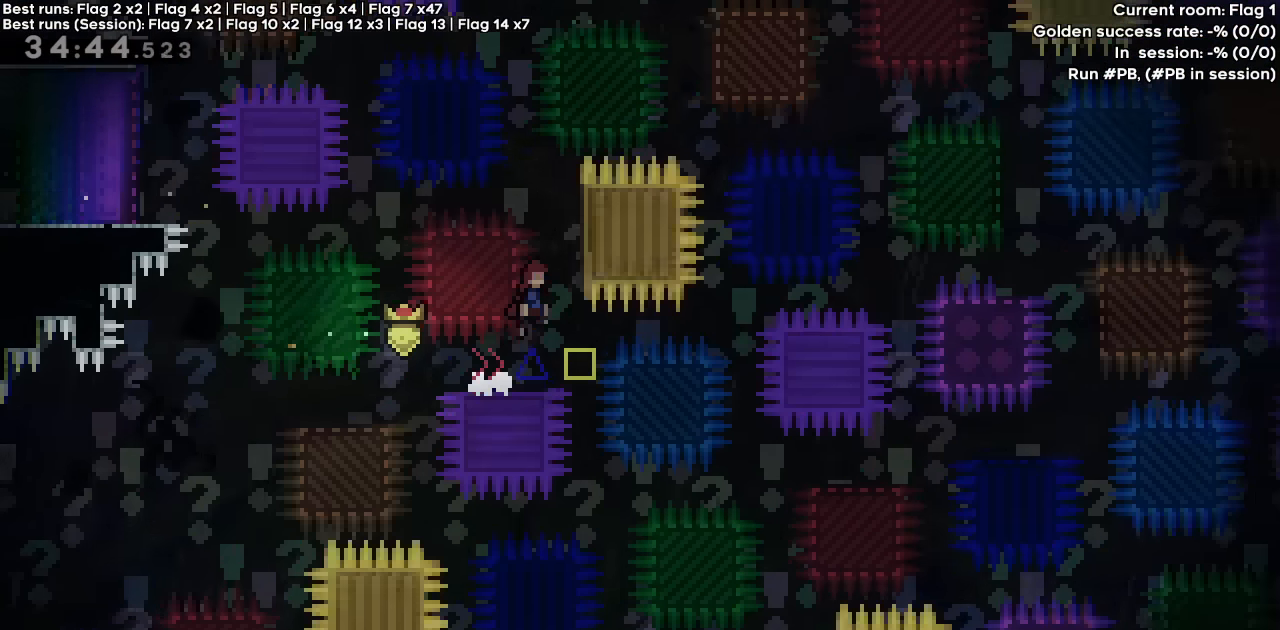
{"keys": ["grab", "jump", "right"], "events": [[150, "grab", "down"], [150, "jump", "up"], [200, "jump", "down"]]}
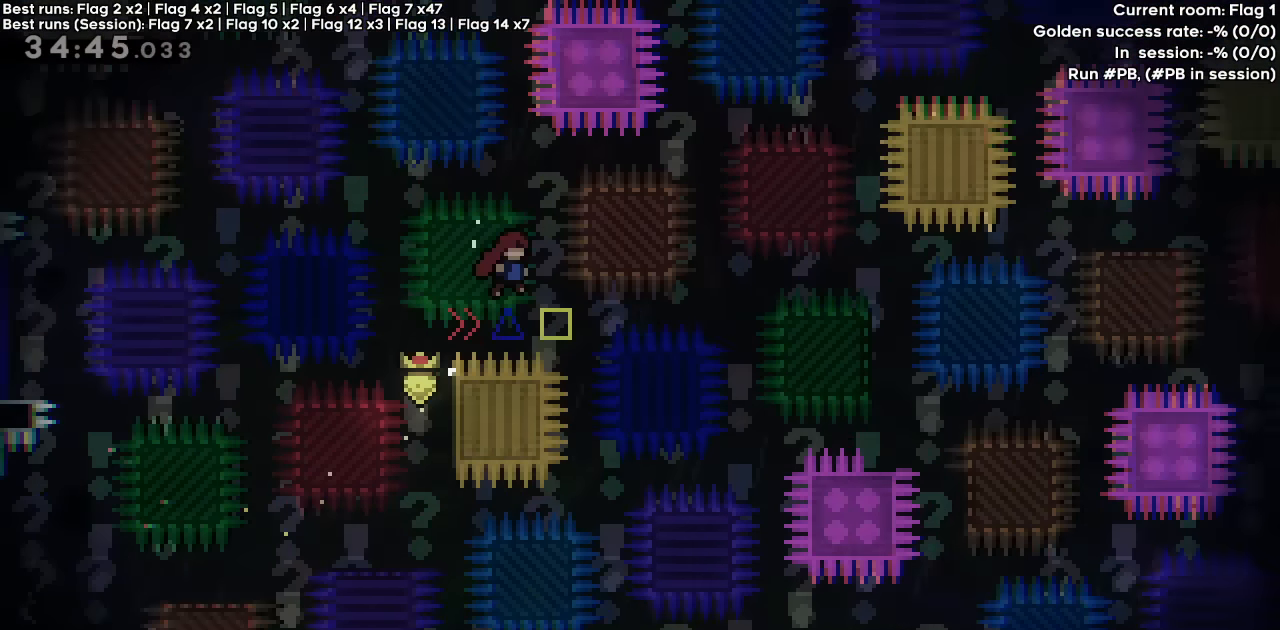
{"keys": ["down", "right"], "events": [[16, "down", "down"], [16, "jump", "up"], [116, "grab", "up"]]}
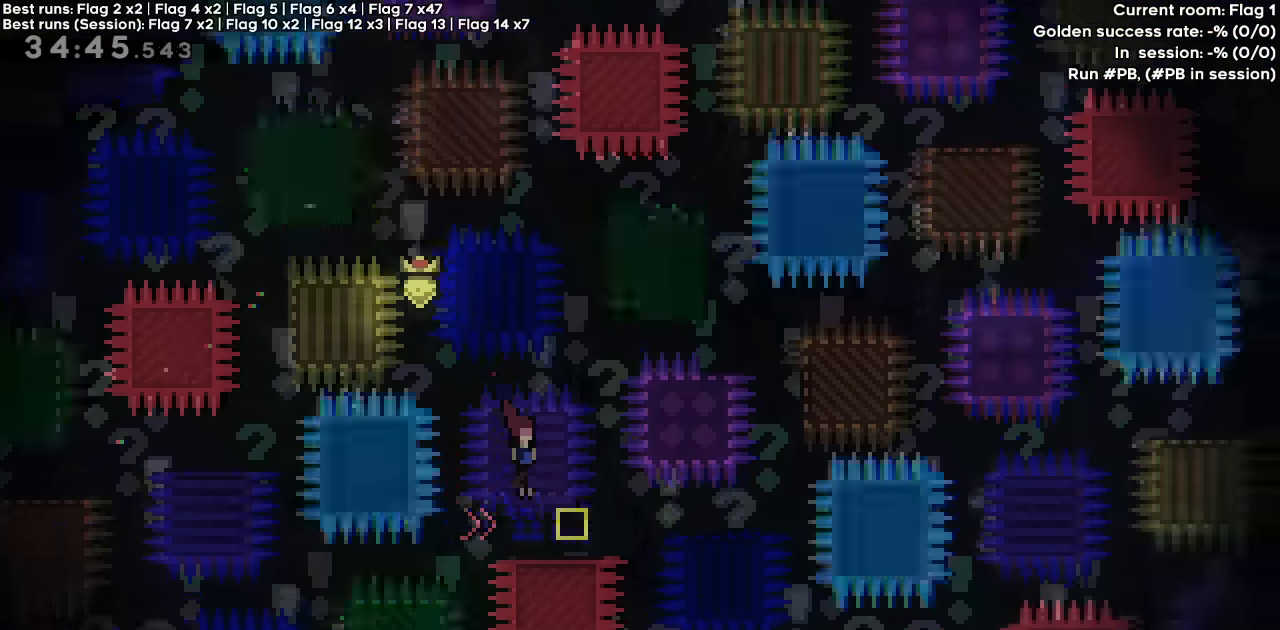
{"keys": ["jump", "right"], "events": [[133, "jump", "down"], [216, "down", "up"], [216, "jump", "up"], [500, "jump", "down"]]}
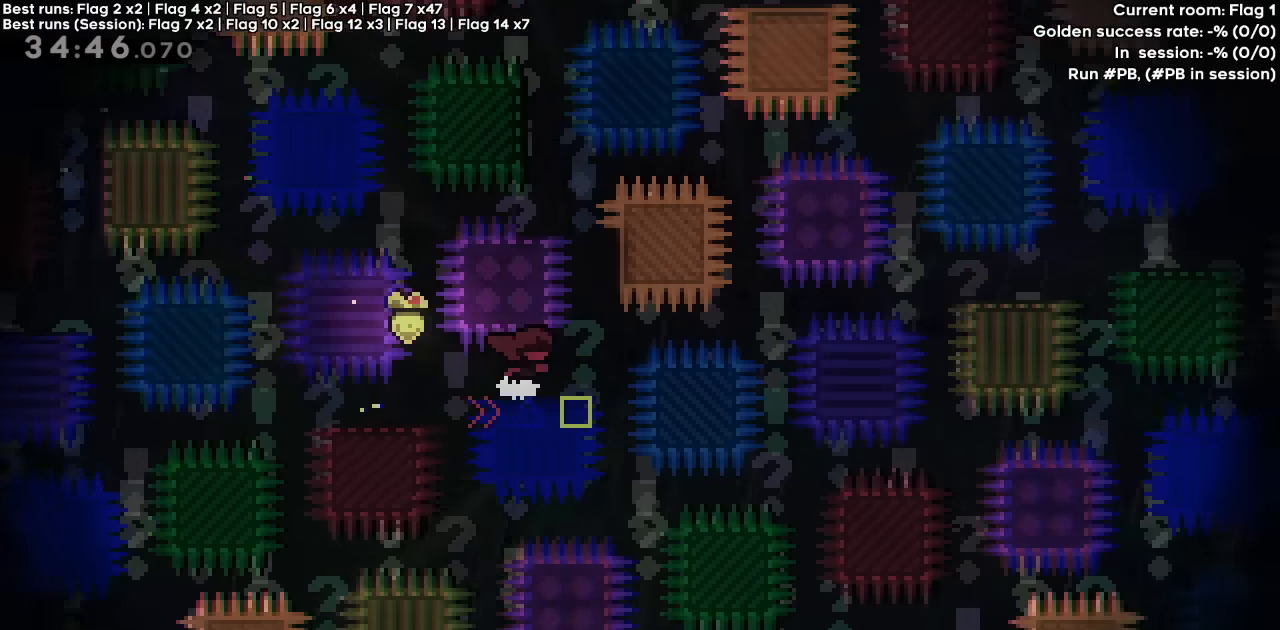
{"keys": ["jump"], "events": [[200, "jump", "up"], [200, "right", "up"], [300, "jump", "down"]]}
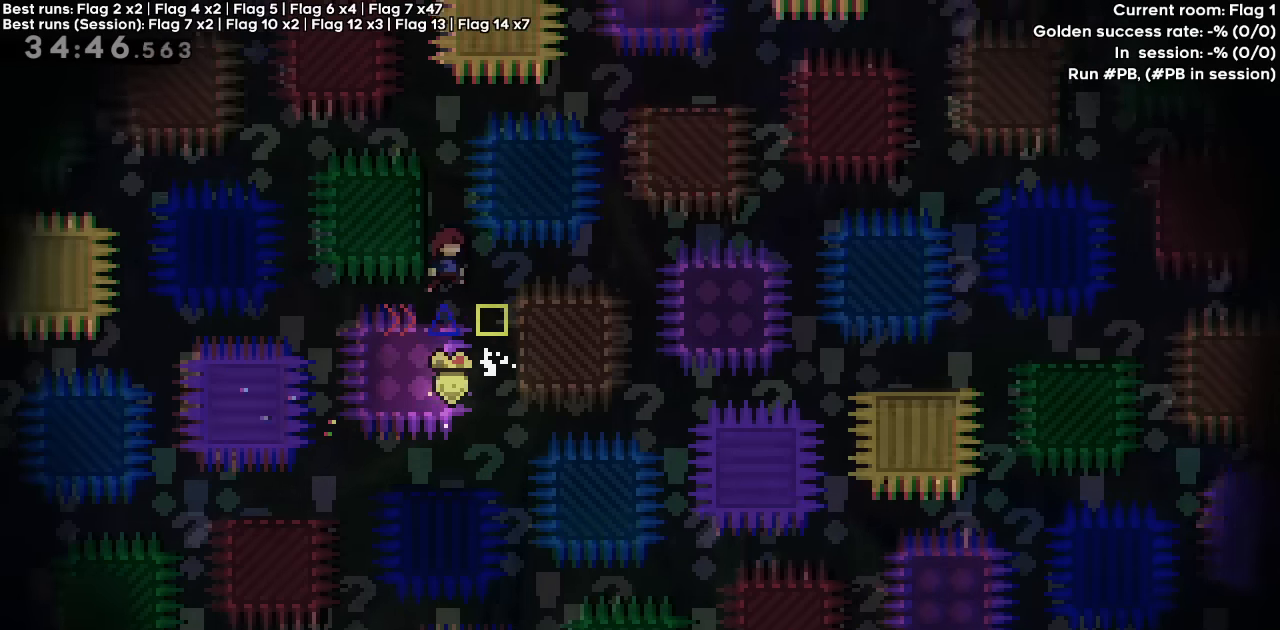
{"keys": [], "events": [[66, "jump", "up"], [300, "jump", "down"], [483, "jump", "up"]]}
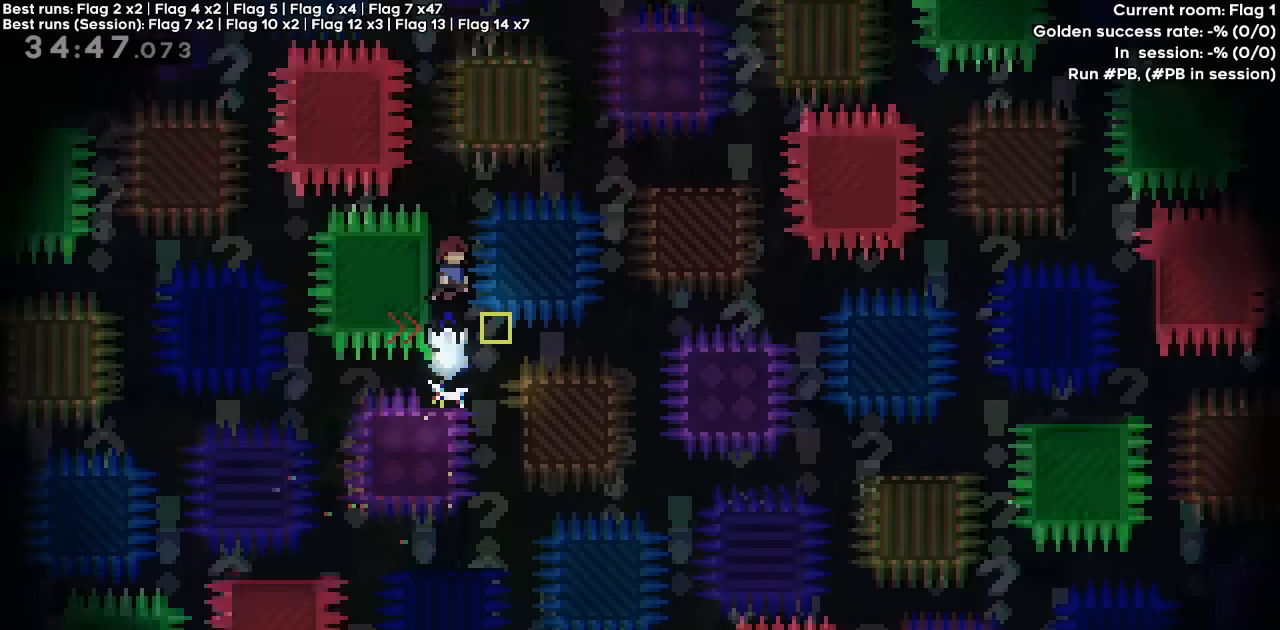
{"keys": ["jump", "right"], "events": [[100, "jump", "down"], [100, "right", "down"]]}
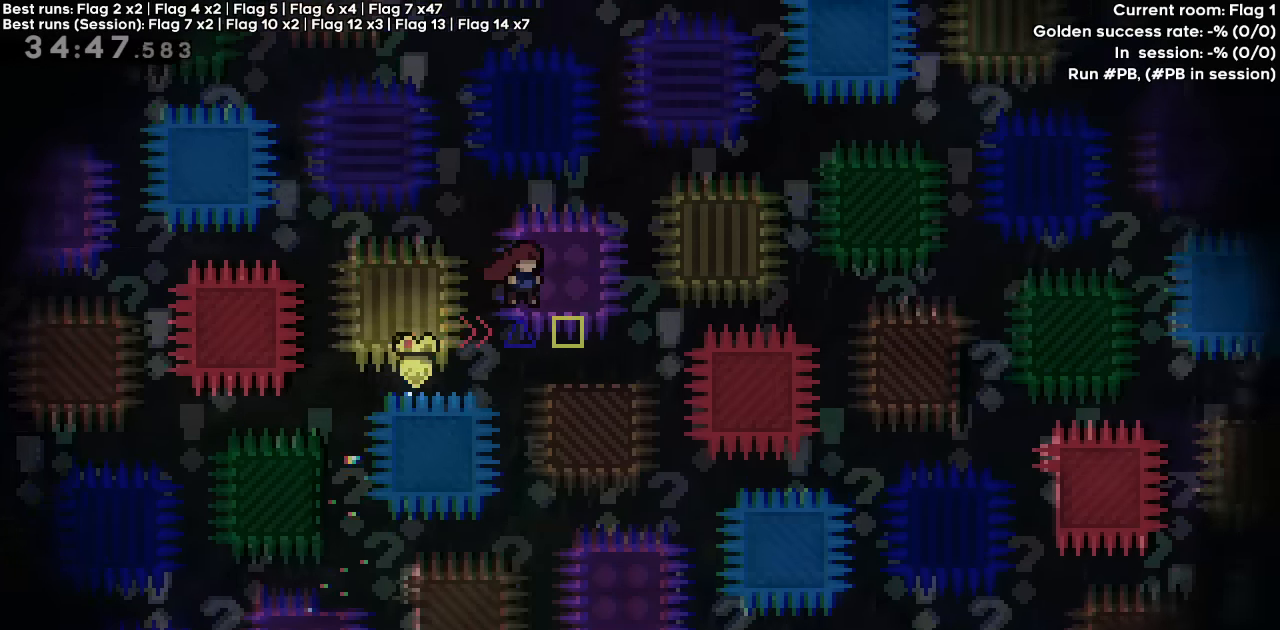
{"keys": ["right"], "events": [[66, "jump", "up"]]}
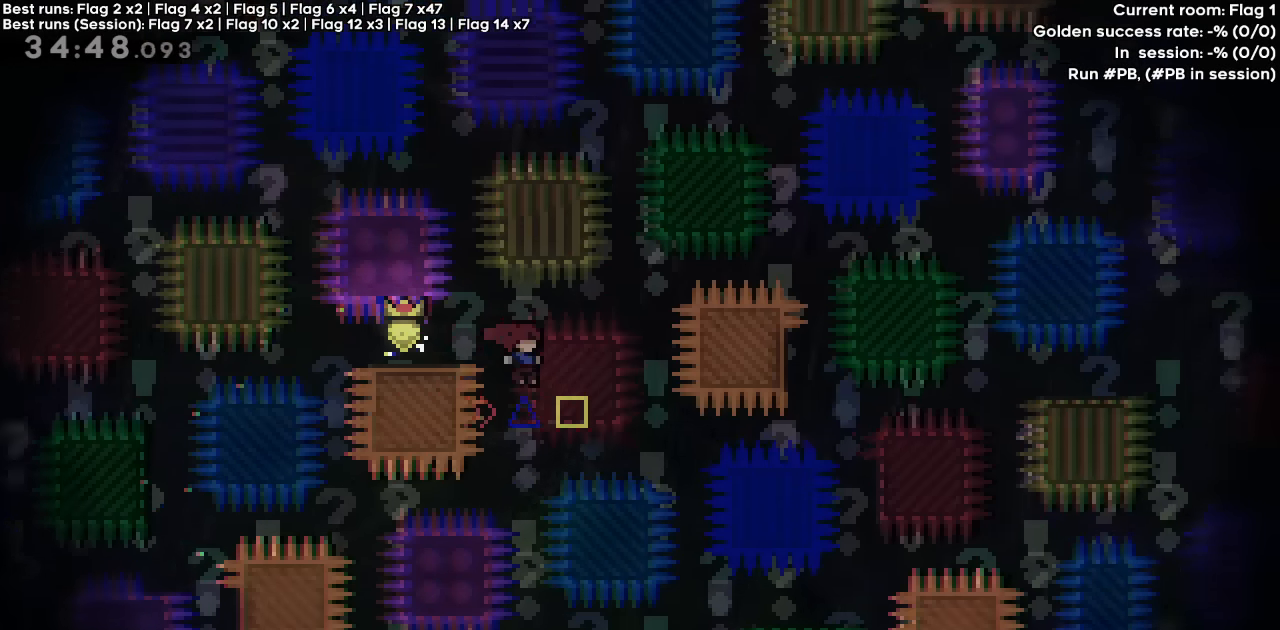
{"keys": ["right"], "events": [[266, "right", "up"], [483, "right", "down"]]}
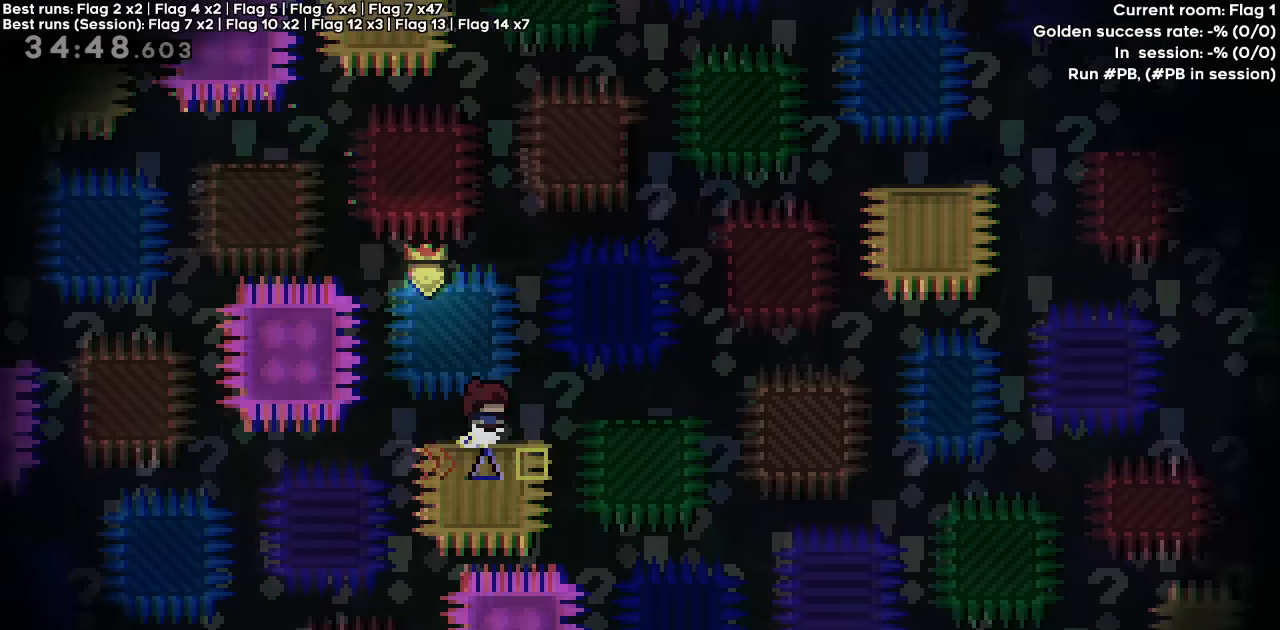
{"keys": ["jump", "right"], "events": [[33, "jump", "down"], [183, "jump", "up"], [316, "right", "up"], [450, "right", "down"], [500, "jump", "down"]]}
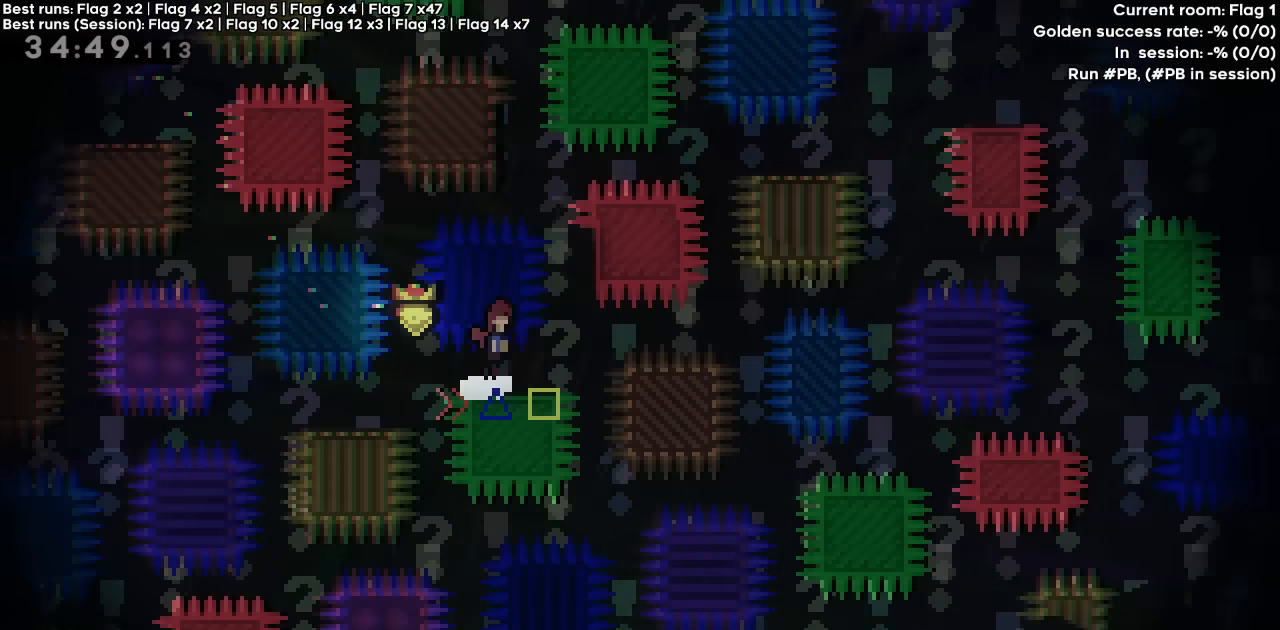
{"keys": ["jump"], "events": [[233, "jump", "up"], [233, "right", "up"], [283, "jump", "down"]]}
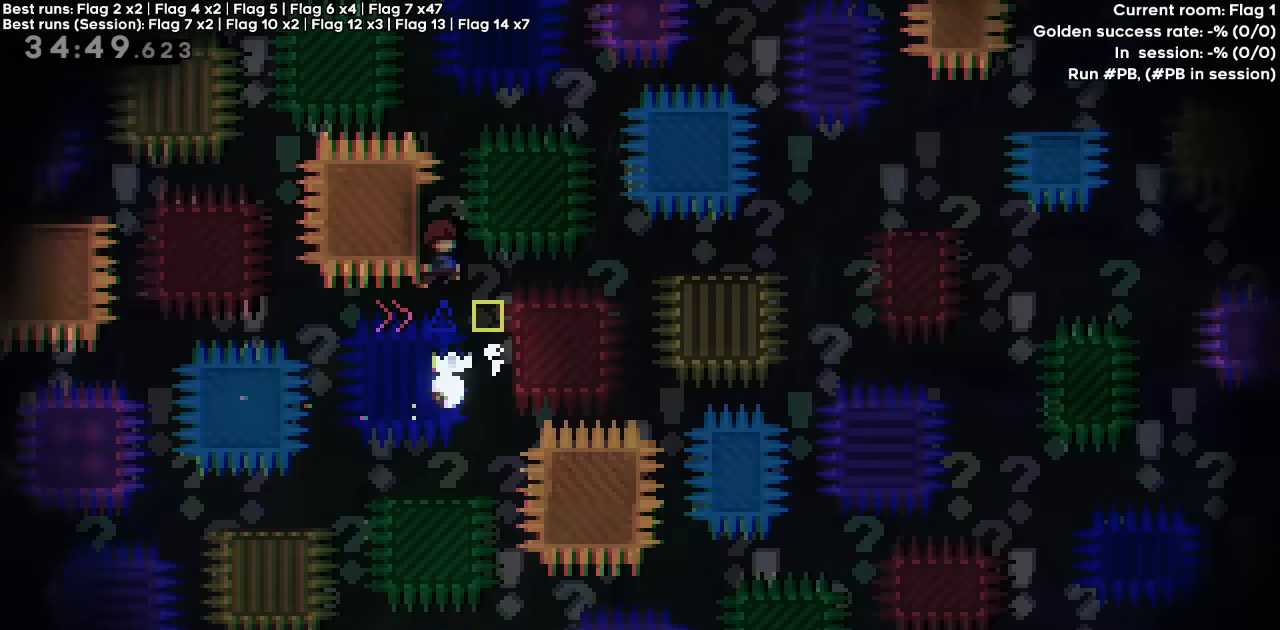
{"keys": ["jump", "right"], "events": [[33, "jump", "up"], [66, "jump", "down"], [66, "right", "down"]]}
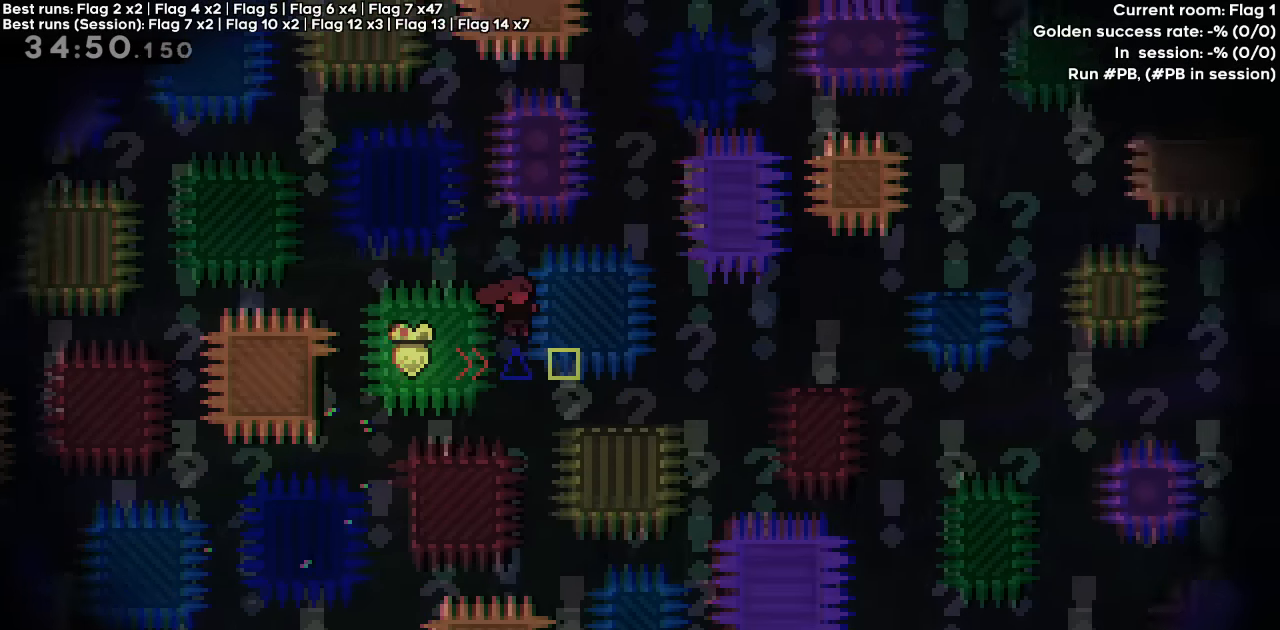
{"keys": ["jump", "right"], "events": [[83, "jump", "up"], [383, "jump", "down"]]}
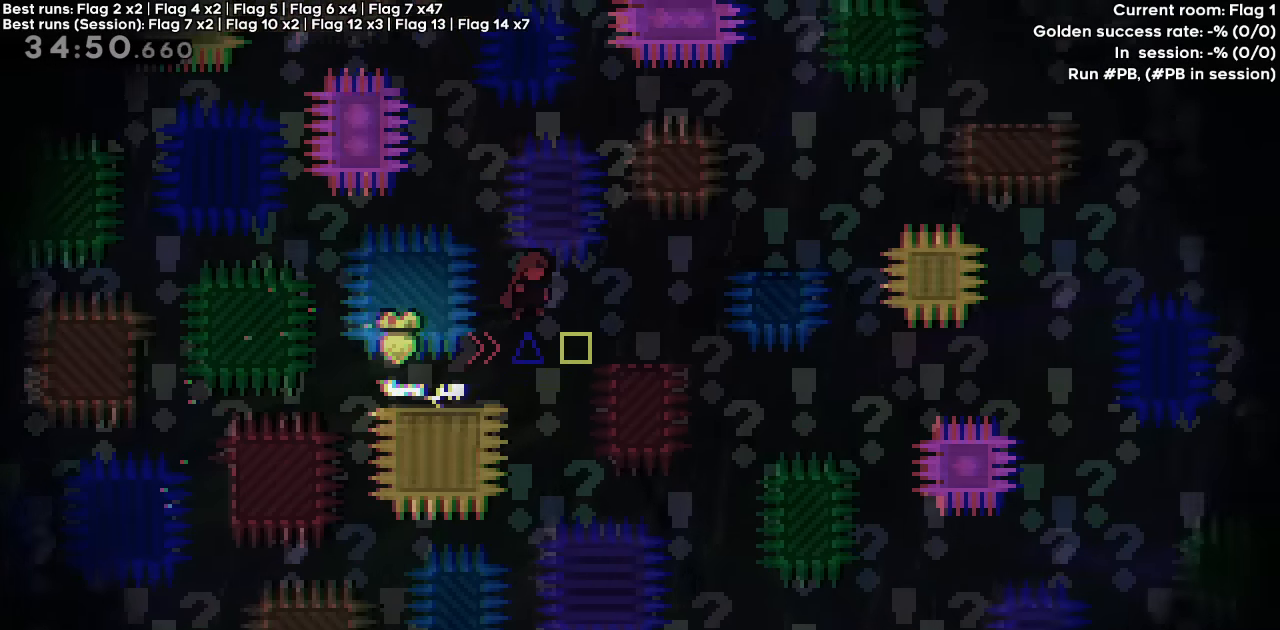
{"keys": ["jump", "right"], "events": [[16, "jump", "up"], [333, "jump", "down"]]}
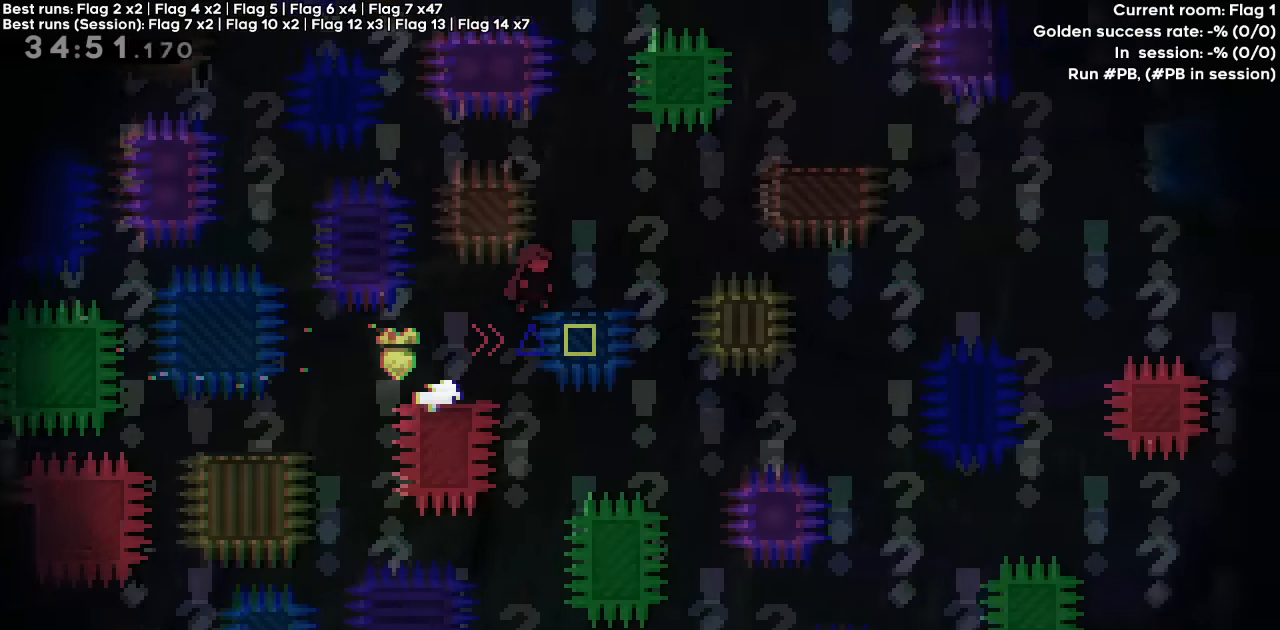
{"keys": ["jump", "right"], "events": [[16, "jump", "up"], [200, "jump", "down"]]}
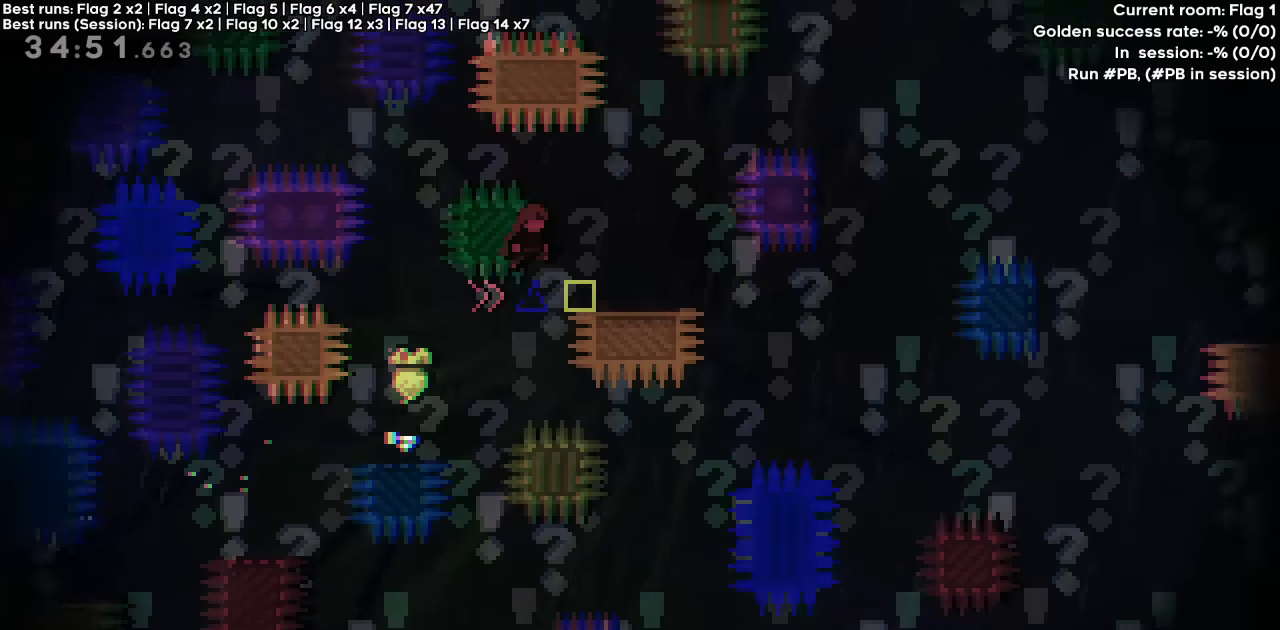
{"keys": ["jump", "right"], "events": [[83, "jump", "up"], [416, "jump", "down"]]}
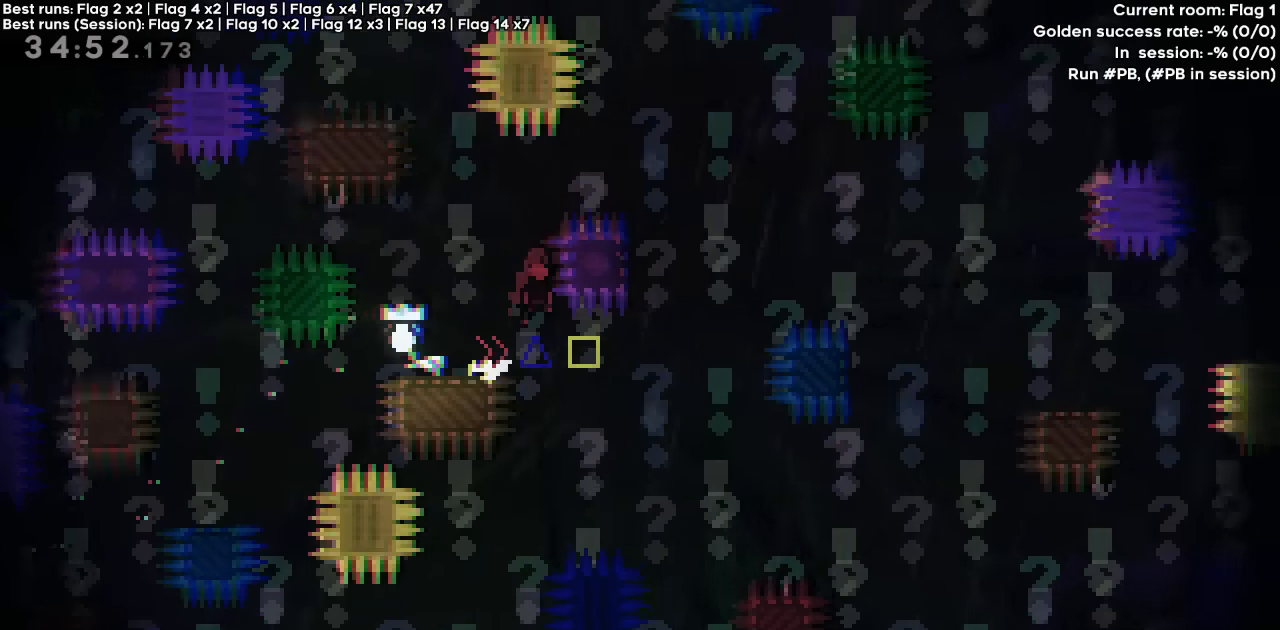
{"keys": ["jump", "right"], "events": [[200, "jump", "up"], [300, "jump", "down"]]}
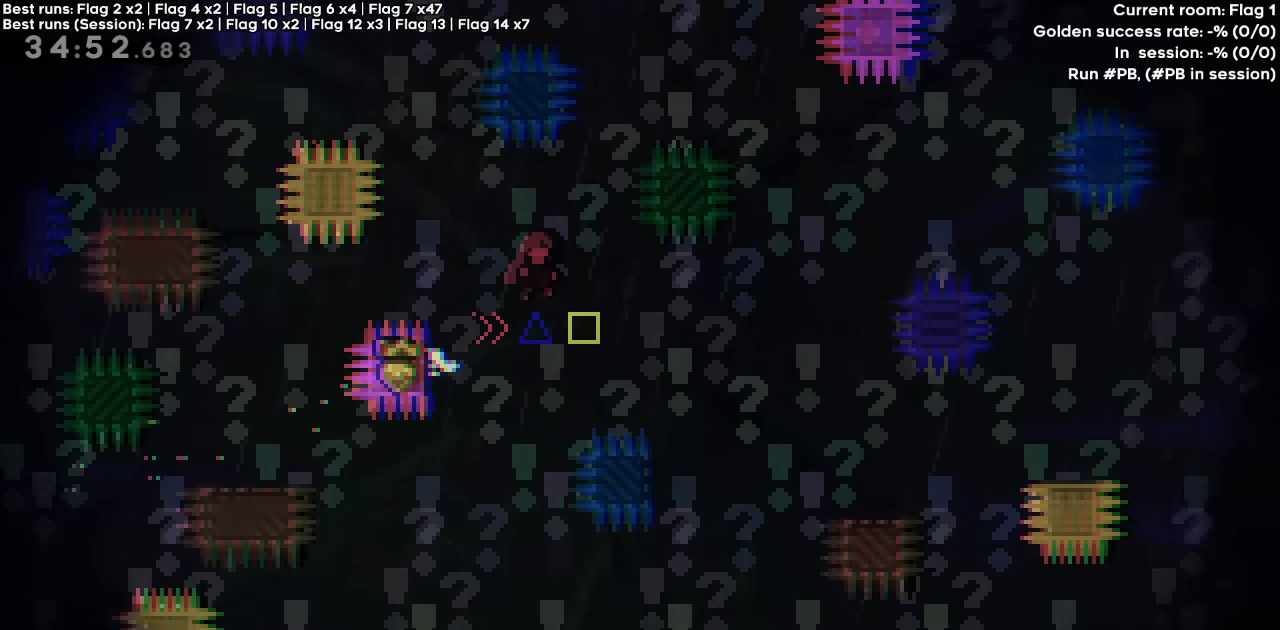
{"keys": [], "events": [[300, "right", "up"], [350, "jump", "up"]]}
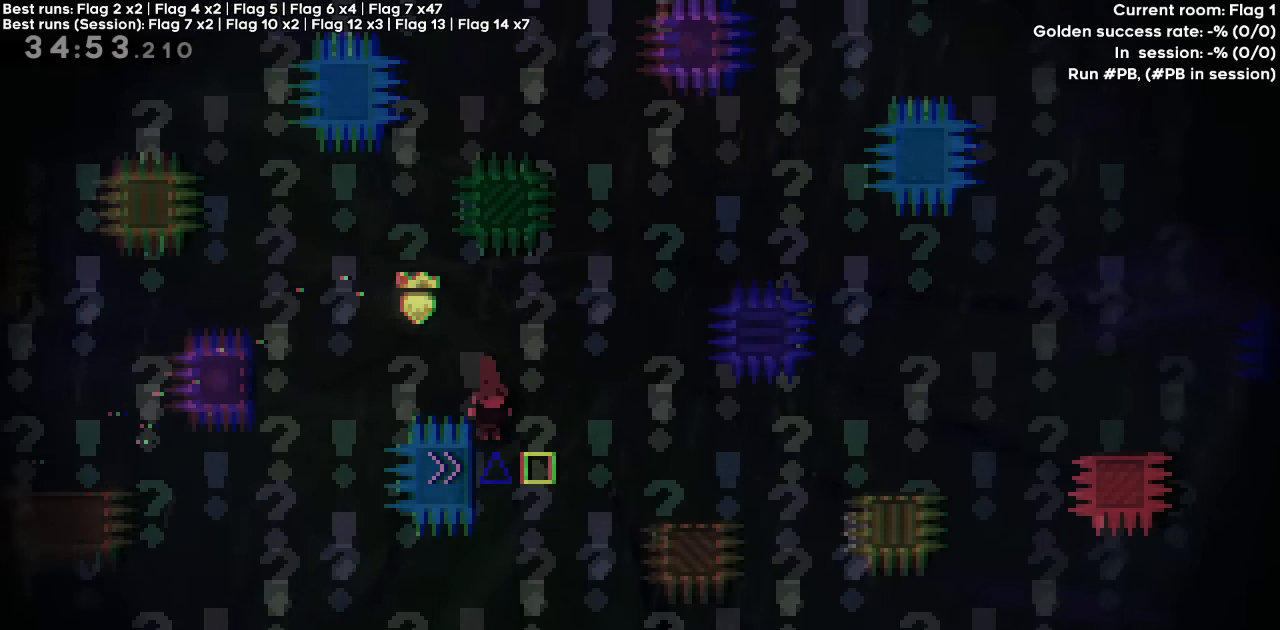
{"keys": ["right"], "events": [[50, "left", "down"], [133, "jump", "down"], [133, "right", "down"], [183, "left", "up"], [366, "jump", "up"]]}
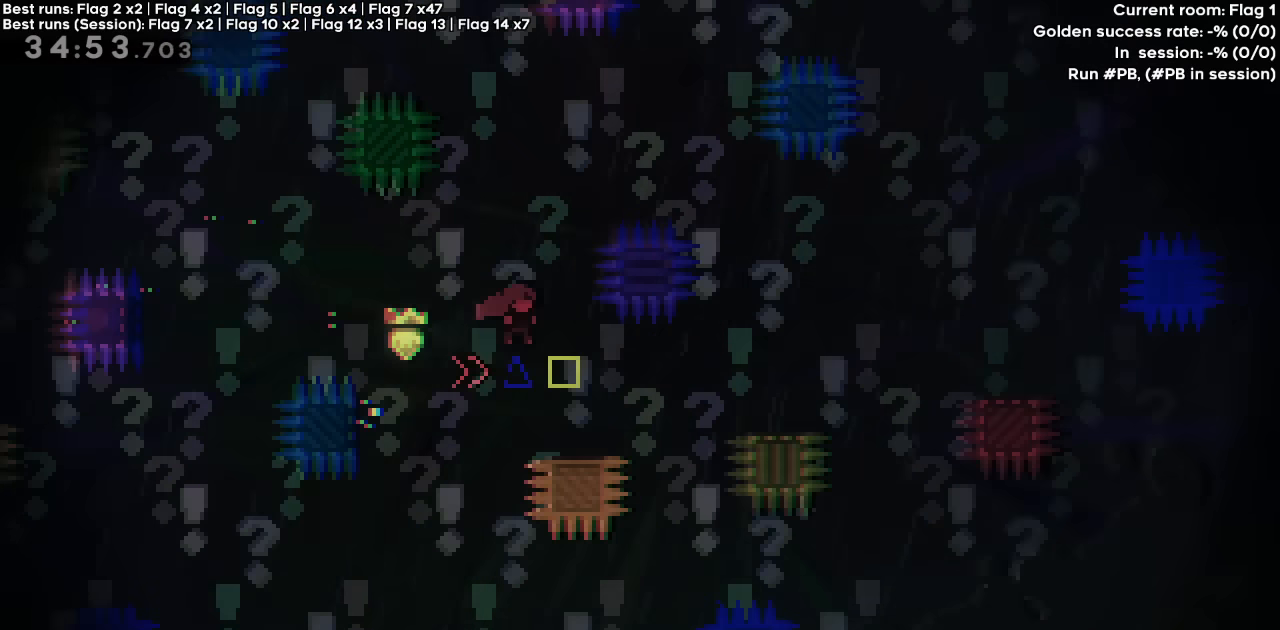
{"keys": ["right"], "events": [[250, "jump", "down"], [383, "jump", "up"]]}
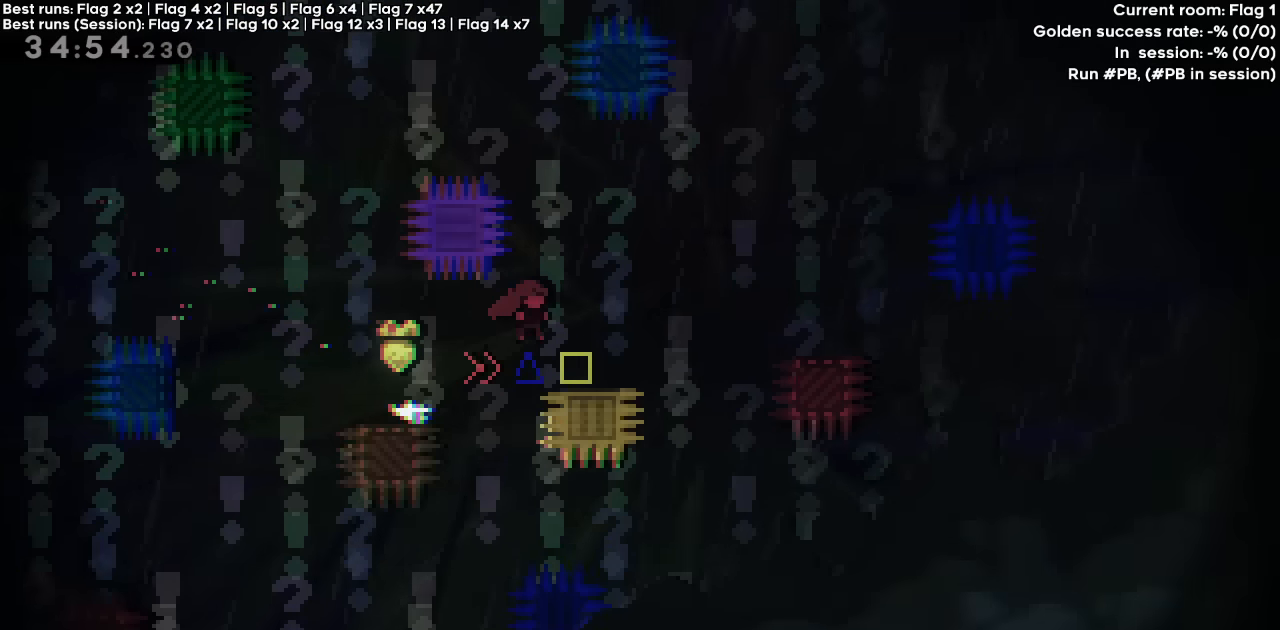
{"keys": ["jump", "right"], "events": [[216, "jump", "down"]]}